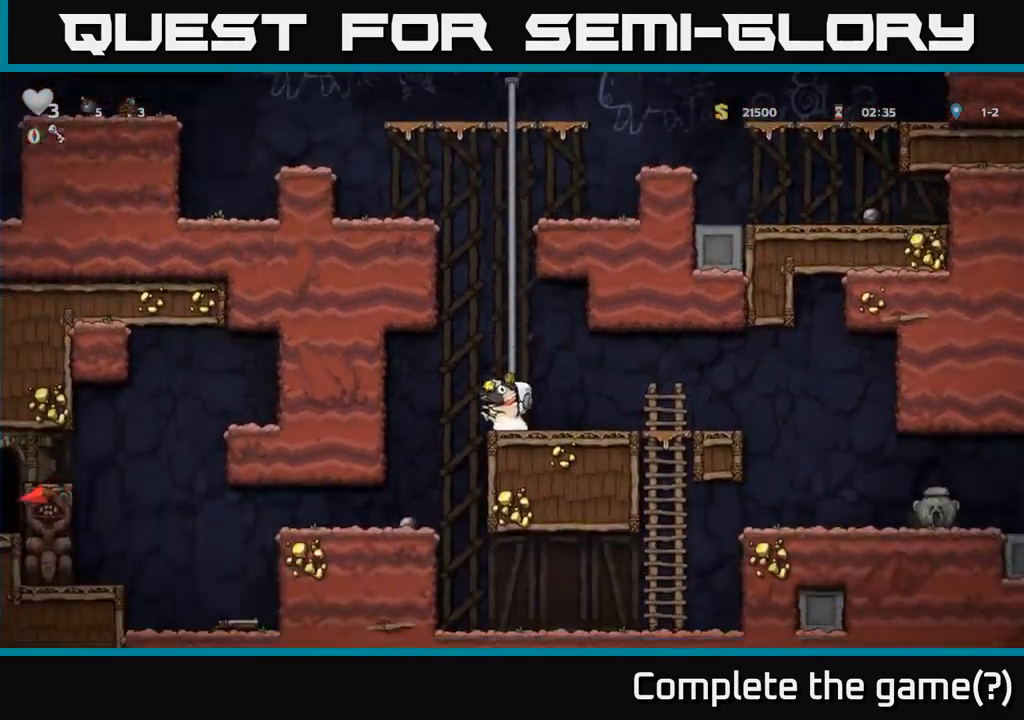
Gameplay with a controller (Xbox layout); each line is a JSON object with the inputs held at the frame after it. "events" lists button and stick changes between this image and that frame as [ms after this image, input, new state], when the widget could be followed in between. Not read: left_stick right_stick.
{"buttons": [], "events": []}
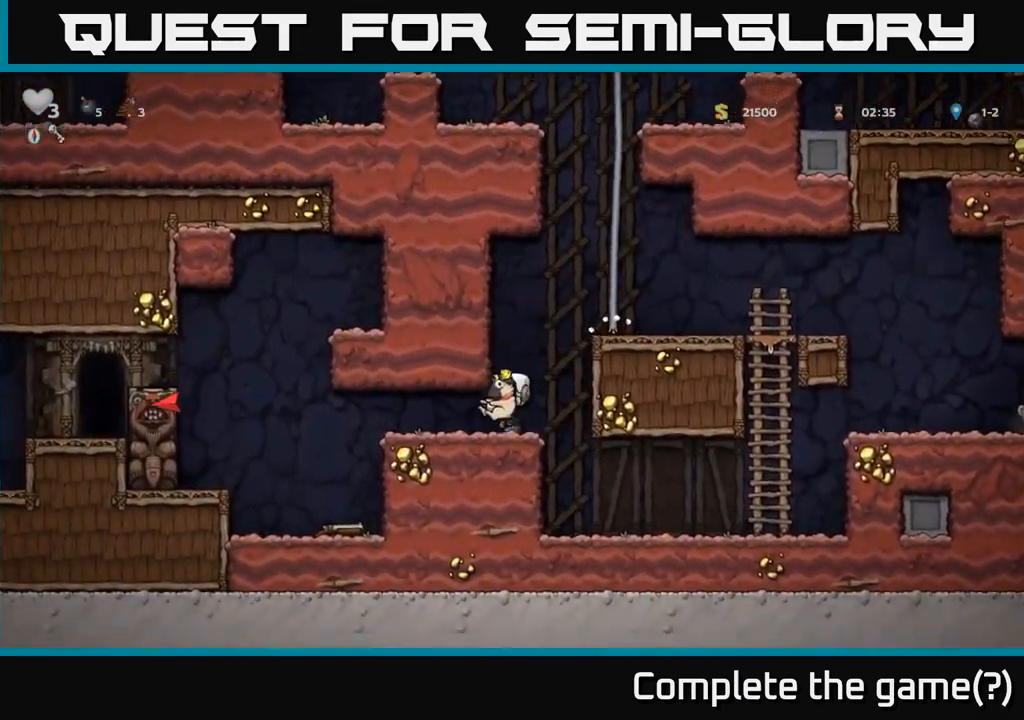
{"buttons": [], "events": []}
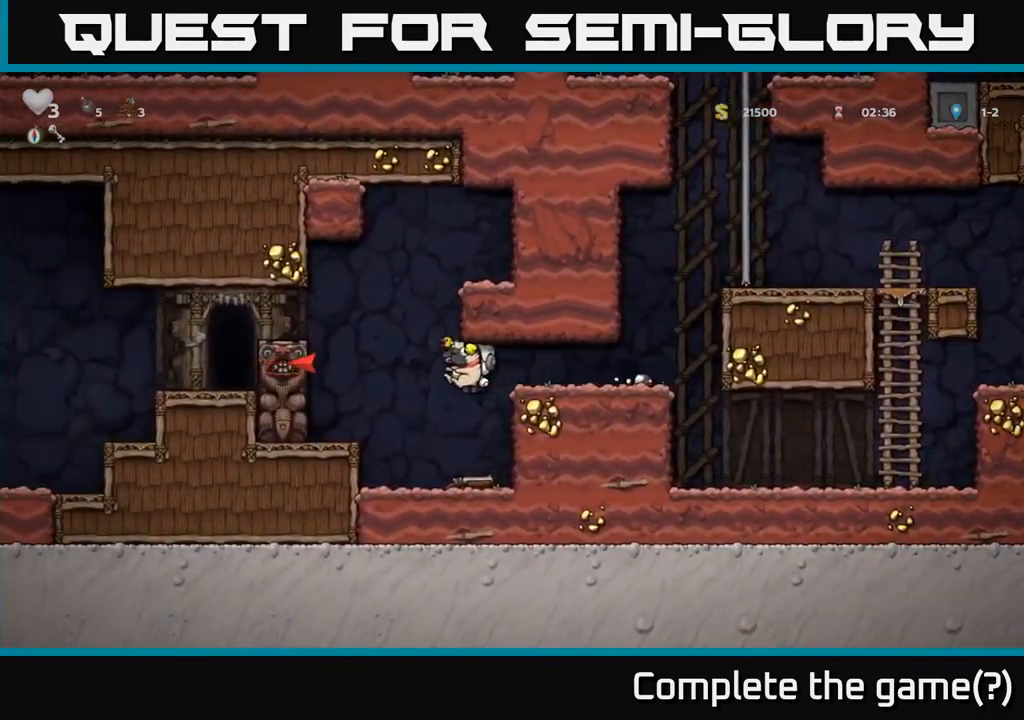
{"buttons": ["A"], "events": [[433, "A", "down"]]}
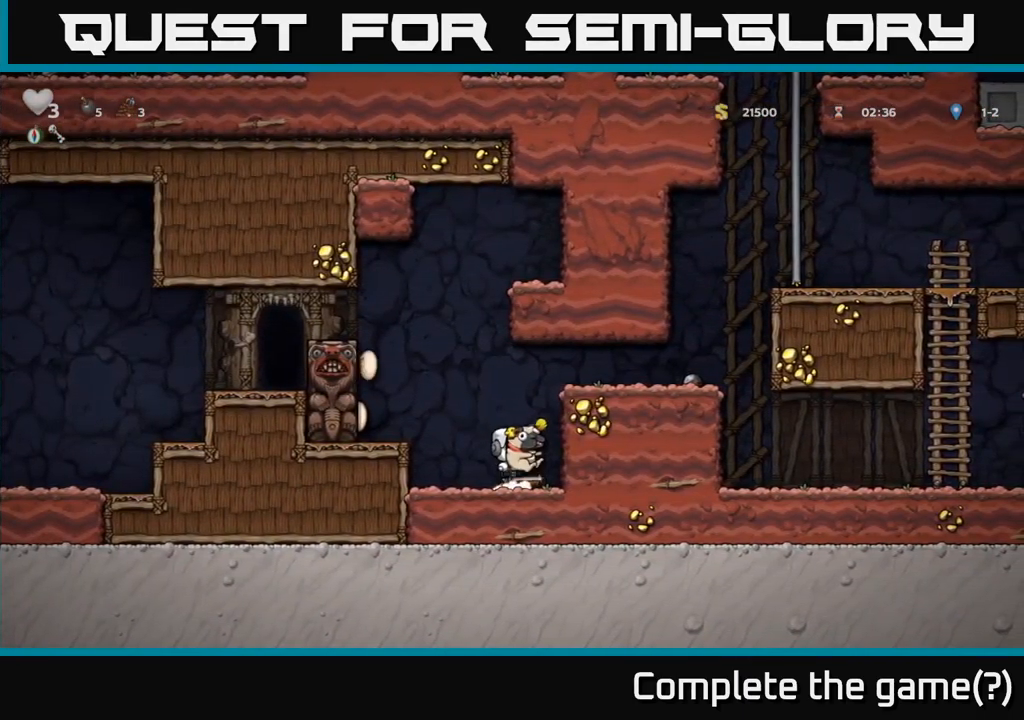
{"buttons": ["A"], "events": [[133, "A", "up"], [400, "A", "down"]]}
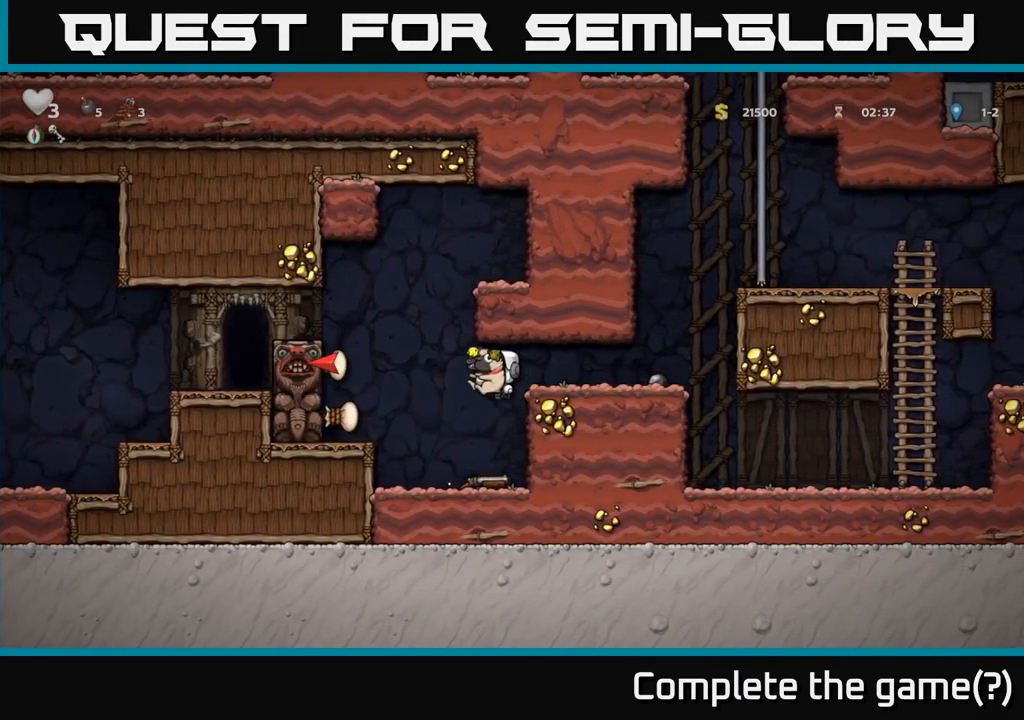
{"buttons": [], "events": [[67, "A", "up"]]}
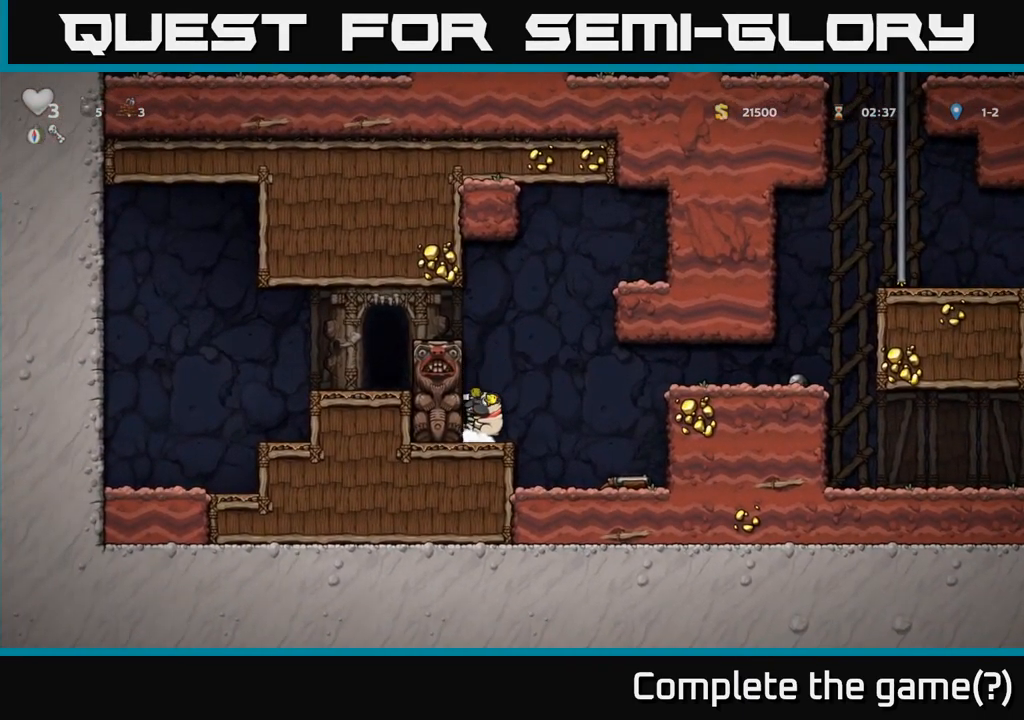
{"buttons": ["A"], "events": [[17, "A", "down"], [200, "A", "up"], [367, "A", "down"]]}
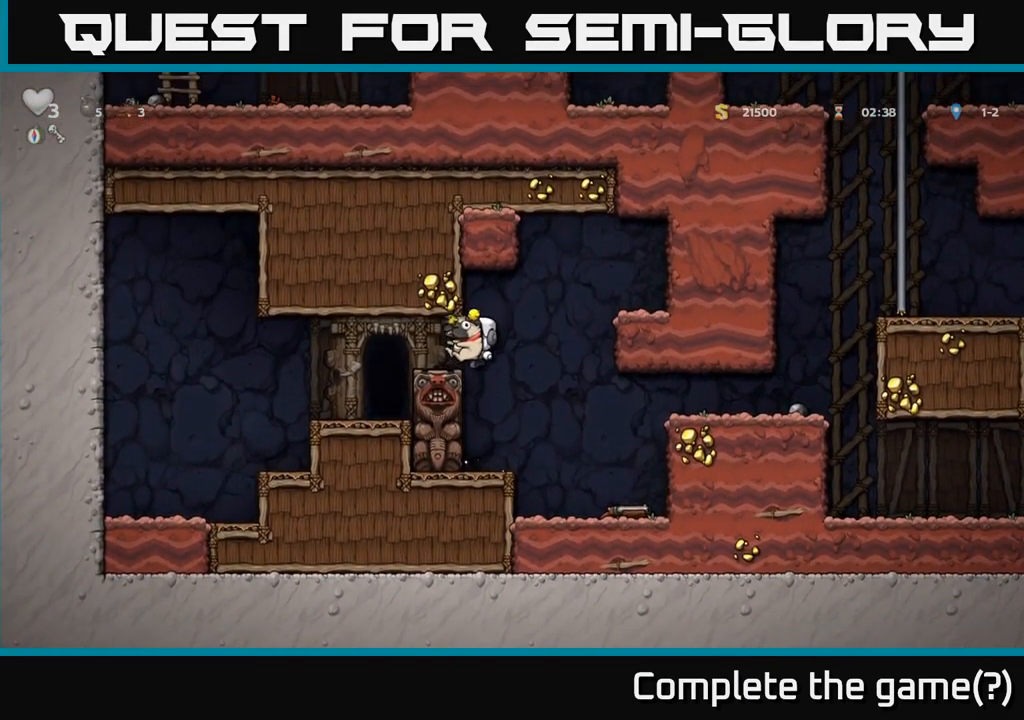
{"buttons": [], "events": [[17, "A", "up"]]}
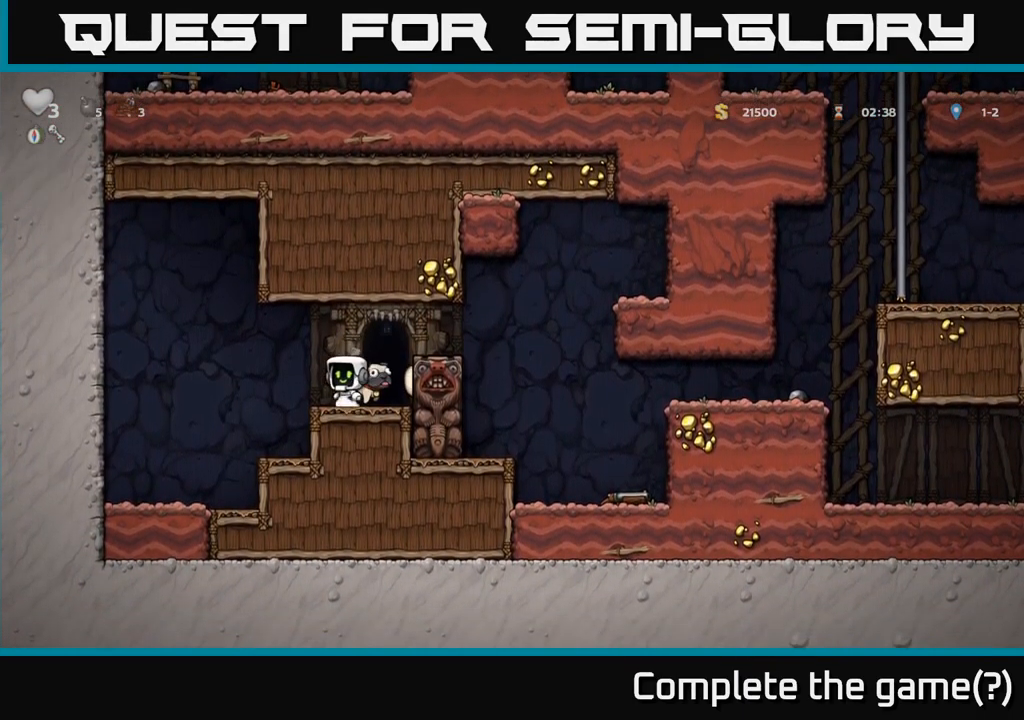
{"buttons": [], "events": []}
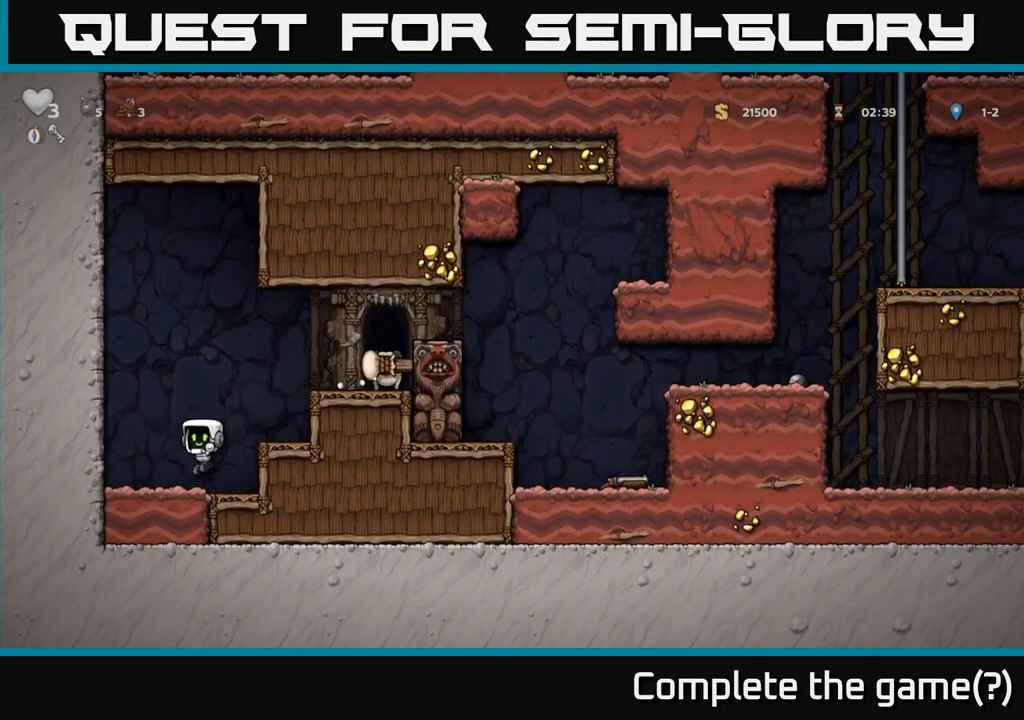
{"buttons": [], "events": [[133, "A", "down"], [383, "A", "up"]]}
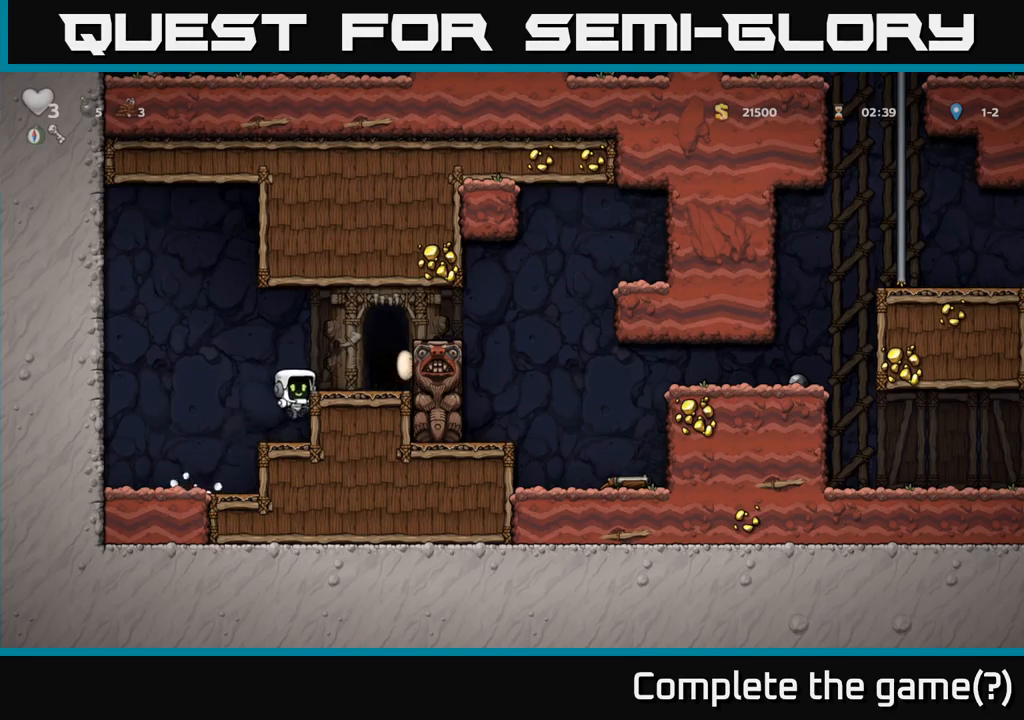
{"buttons": [], "events": [[50, "A", "down"], [200, "A", "up"]]}
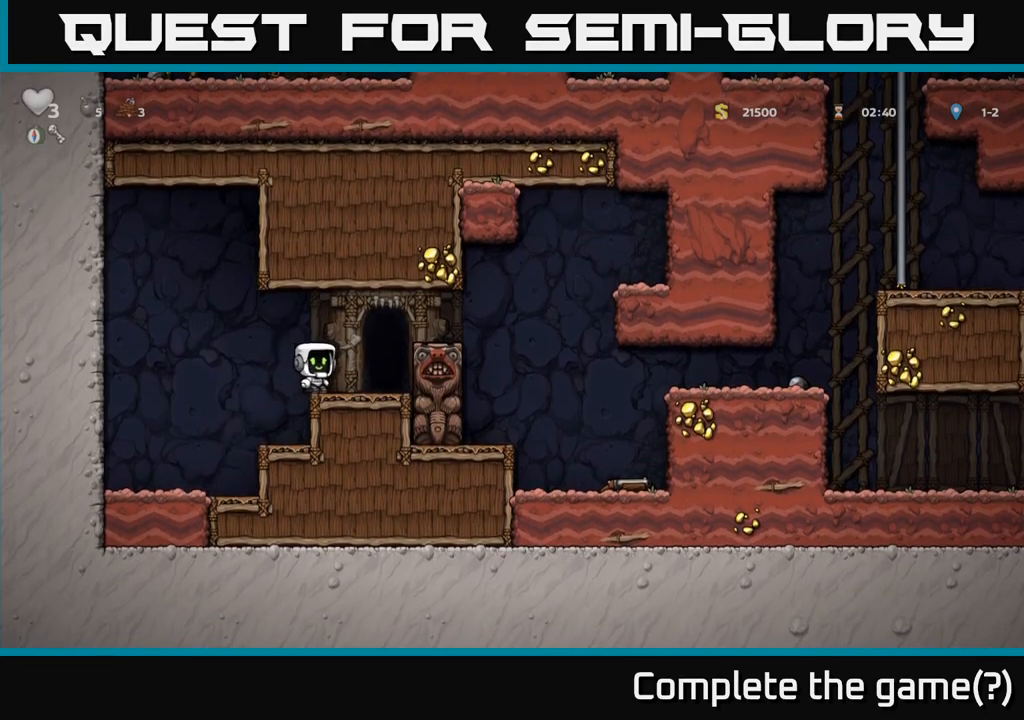
{"buttons": [], "events": [[34, "A", "down"], [284, "A", "up"]]}
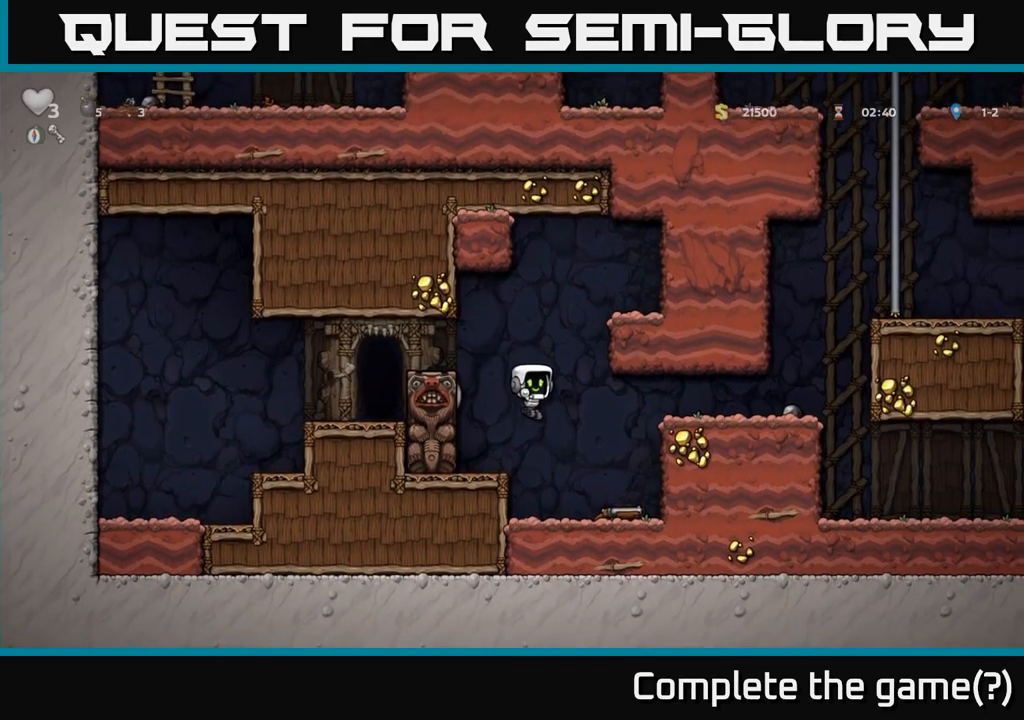
{"buttons": [], "events": [[284, "A", "down"], [467, "A", "up"]]}
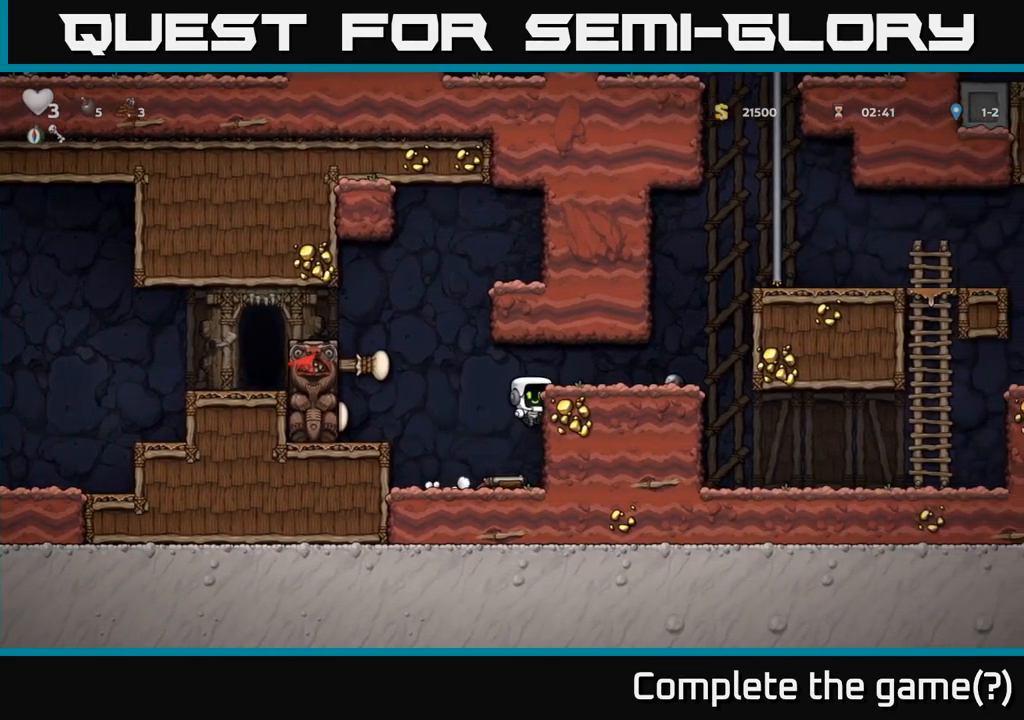
{"buttons": [], "events": [[167, "A", "down"], [317, "A", "up"]]}
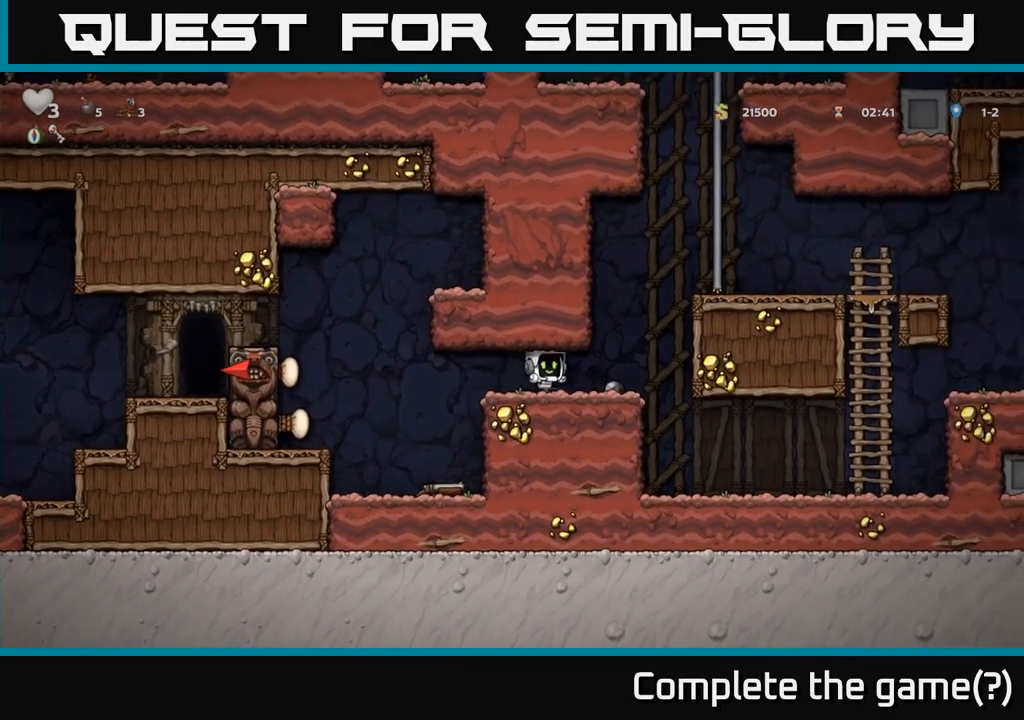
{"buttons": [], "events": [[150, "A", "down"], [300, "A", "up"]]}